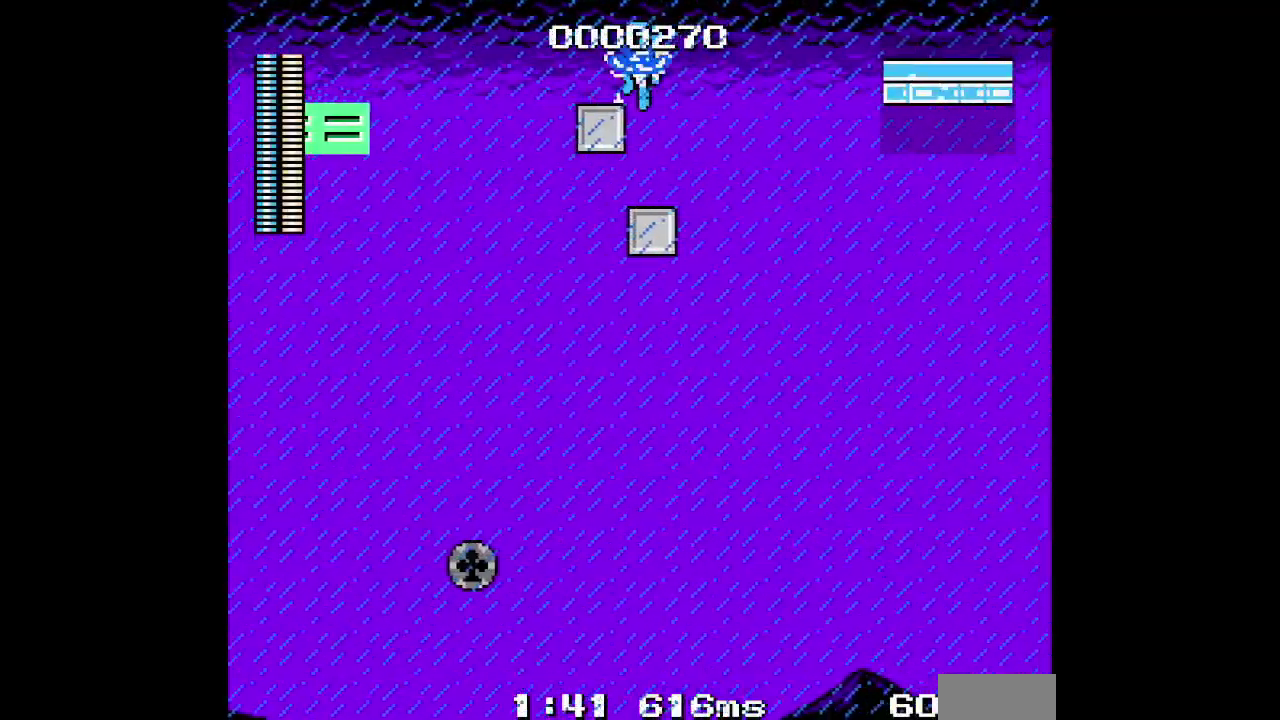
Gameplay with a controller (Xbox layout); each line is a JSON object with the inputs held at the frame after it. "events" lists button and stick changes between this image and that frame as [ms after this image, input, new state], when the widget could be followed in between. Not read: A DPAD_LEFT HOME L3 R3.
{"buttons": ["DPAD_RIGHT"], "events": [[117, "B", "down"], [217, "B", "up"], [283, "START", "up"], [350, "B", "down"], [417, "B", "up"]]}
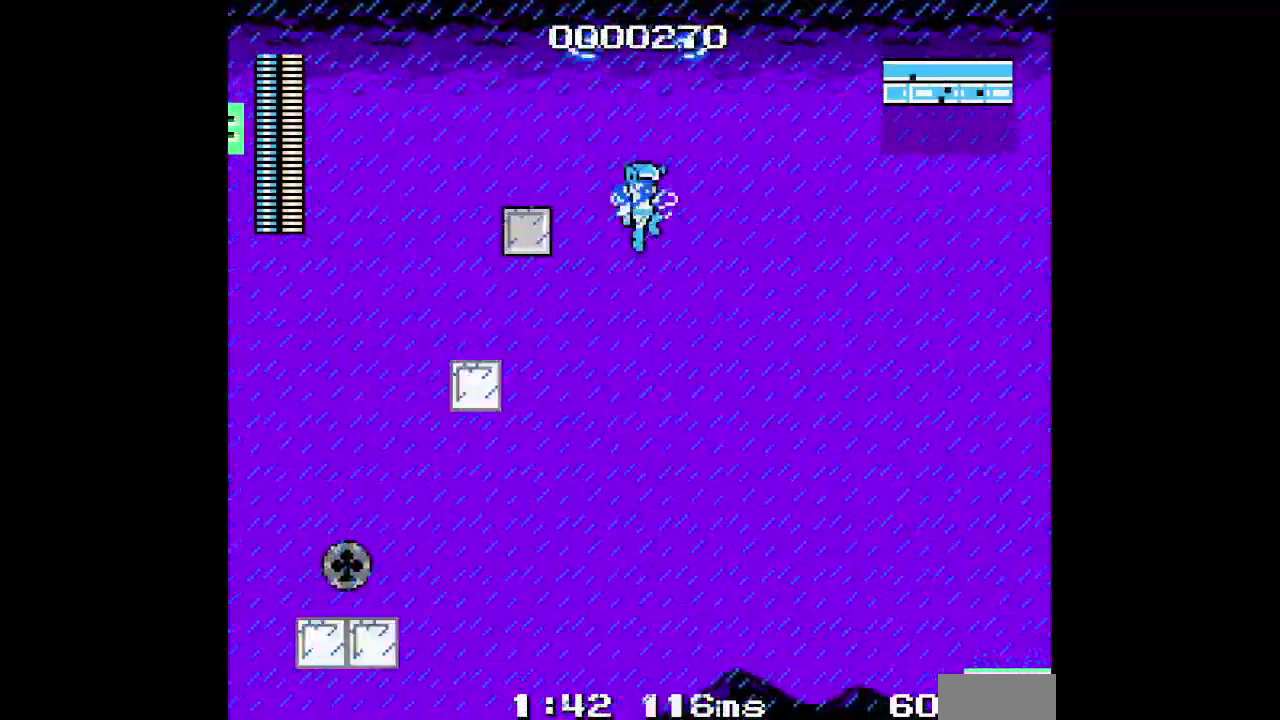
{"buttons": ["DPAD_RIGHT"], "events": [[83, "B", "down"], [417, "B", "up"]]}
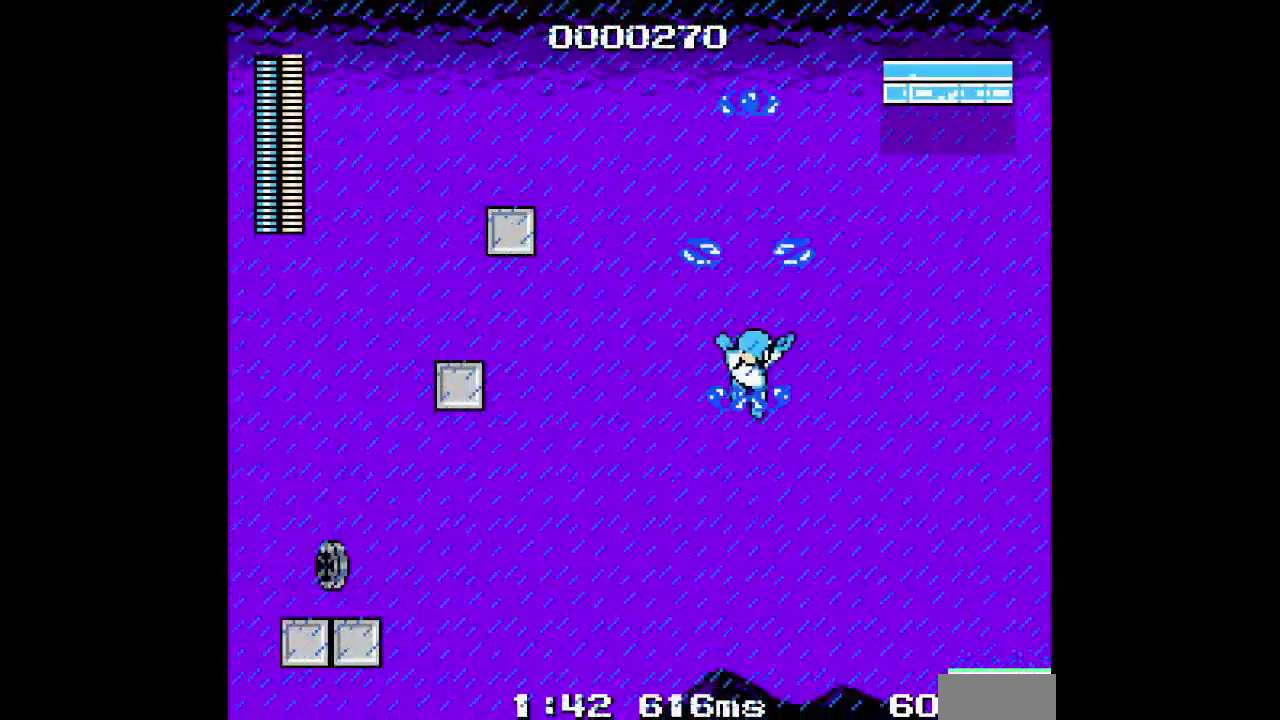
{"buttons": ["DPAD_RIGHT"], "events": []}
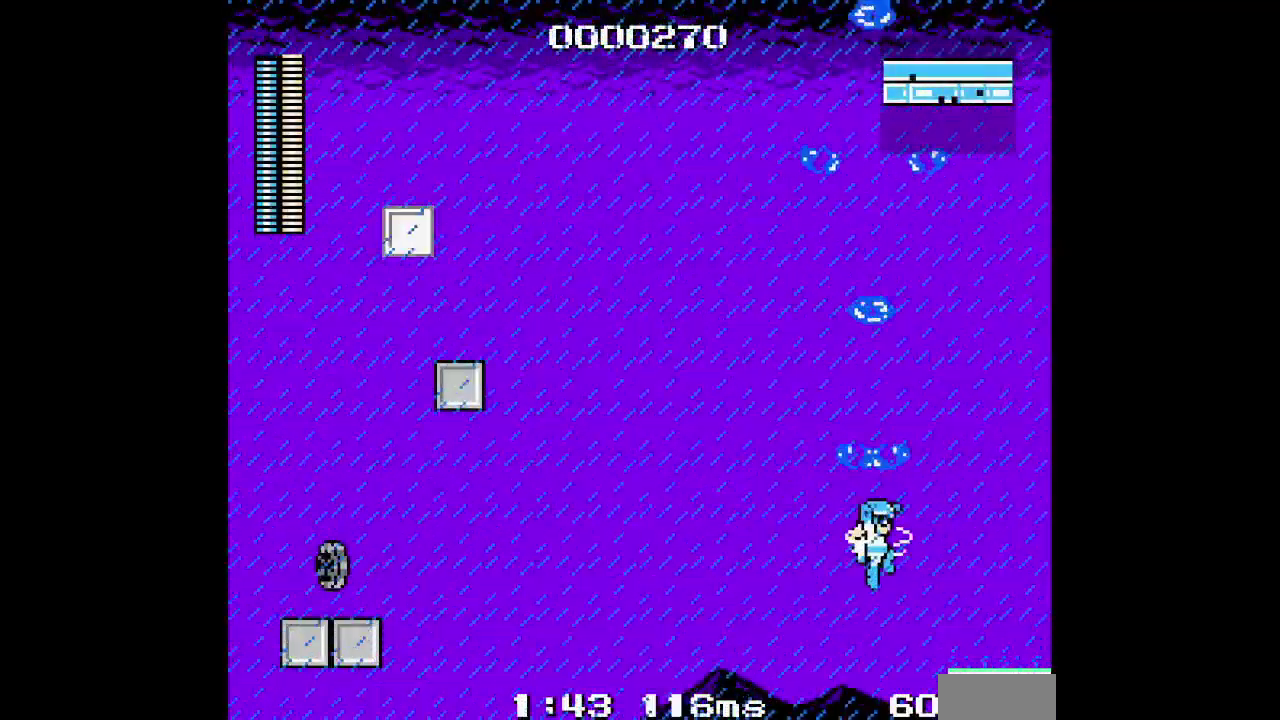
{"buttons": ["DPAD_RIGHT"], "events": []}